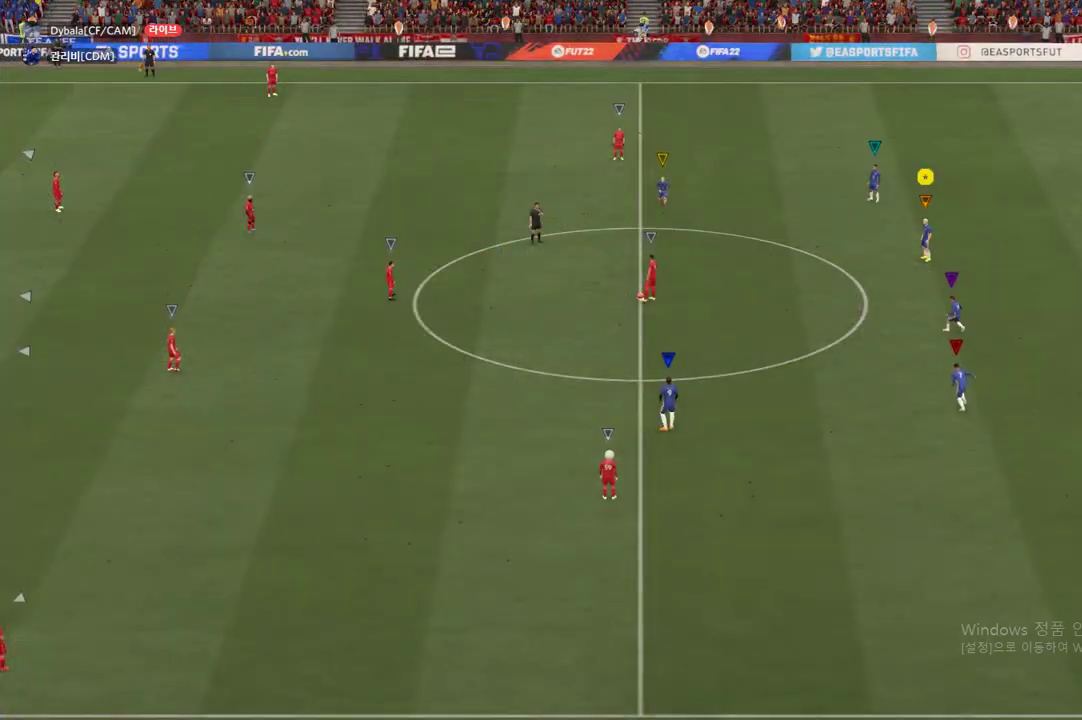
Gameplay with a controller (Xbox layout); each line is a JSON object with the inputs held at the frame after it. "events" lists button and stick changes between this image and that frame as [ms after this image, input, new state], when the widget could be followed in between. Not read: L3 R3.
{"buttons": [], "left_stick": "center", "right_stick": "center"}
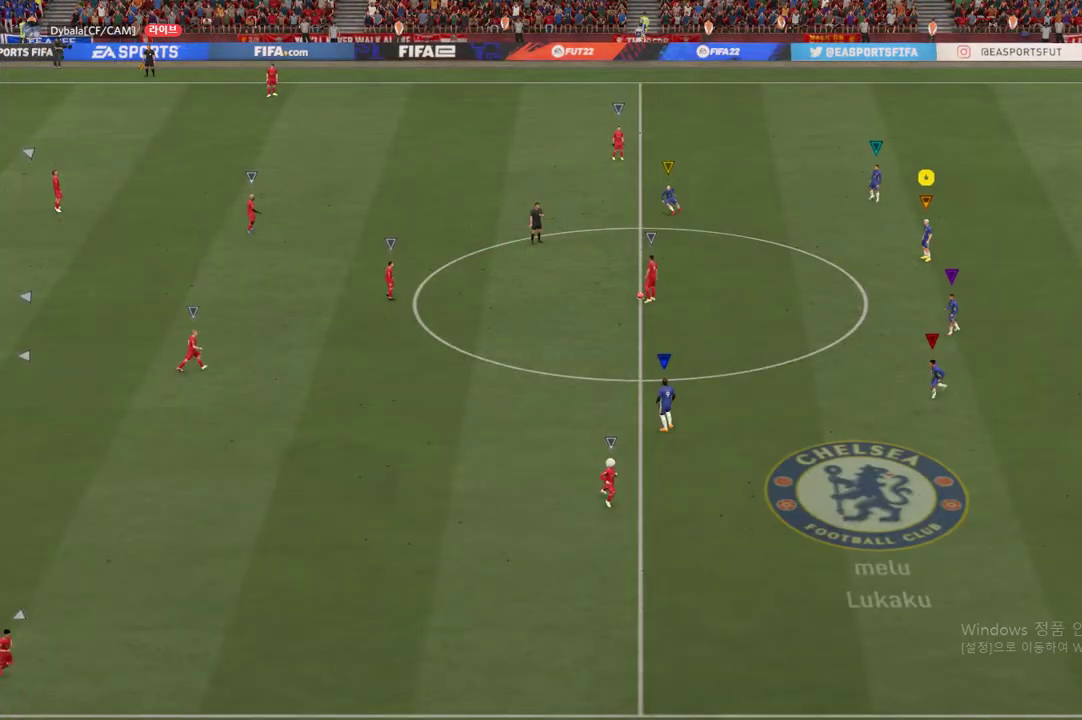
{"buttons": [], "left_stick": "down", "right_stick": "center", "events": [[434, "left_stick", "down"]]}
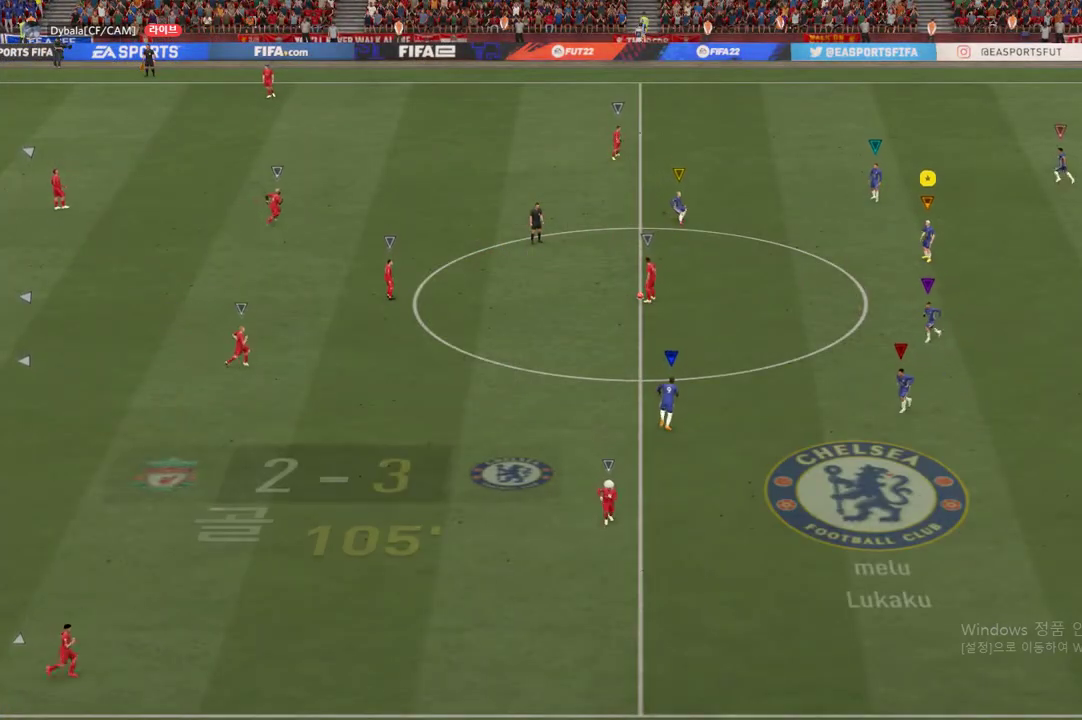
{"buttons": [], "left_stick": "center", "right_stick": "center", "events": [[333, "left_stick", "center"]]}
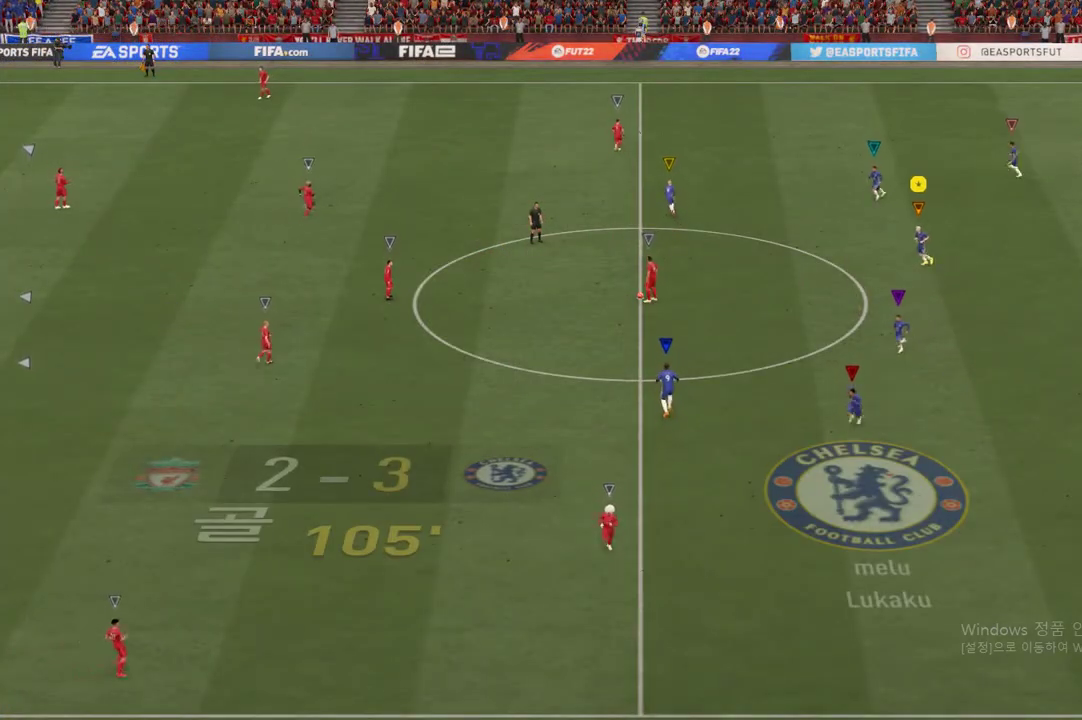
{"buttons": ["L2", "R2"], "left_stick": "down", "right_stick": "center", "events": [[267, "L2", "down"], [267, "R2", "down"], [434, "left_stick", "down"]]}
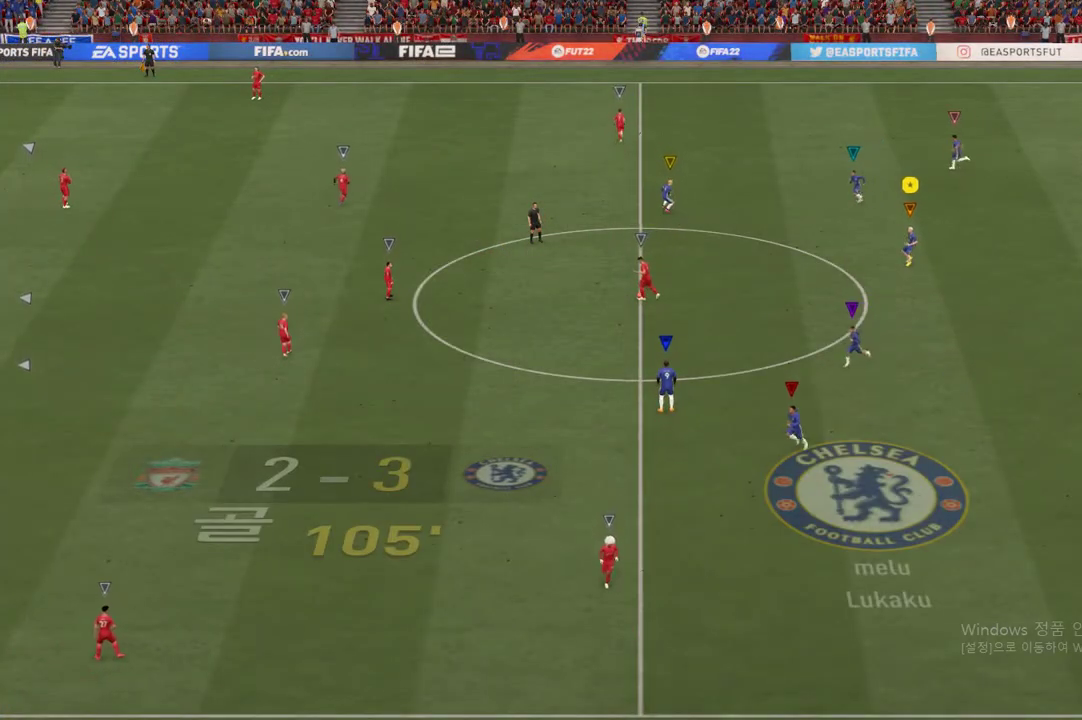
{"buttons": [], "left_stick": "center", "right_stick": "center", "events": [[83, "L2", "up"], [100, "R2", "up"], [100, "left_stick", "center"]]}
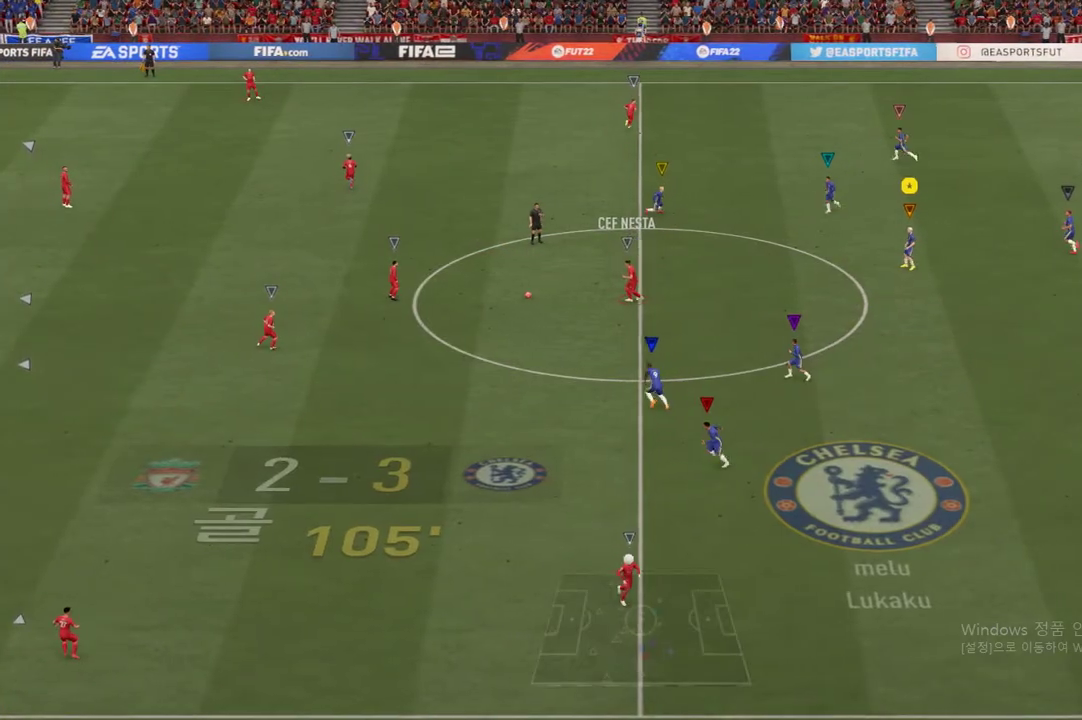
{"buttons": [], "left_stick": "center", "right_stick": "center", "events": []}
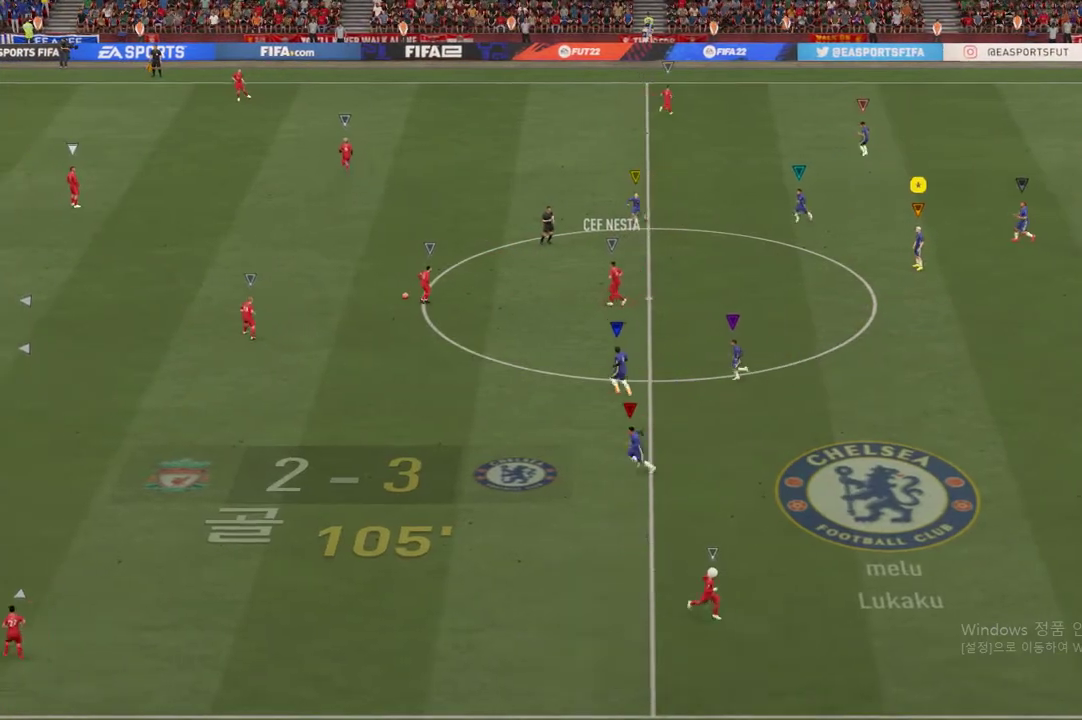
{"buttons": ["R2"], "left_stick": "down", "right_stick": "center", "events": [[166, "left_stick", "down"], [383, "R2", "down"]]}